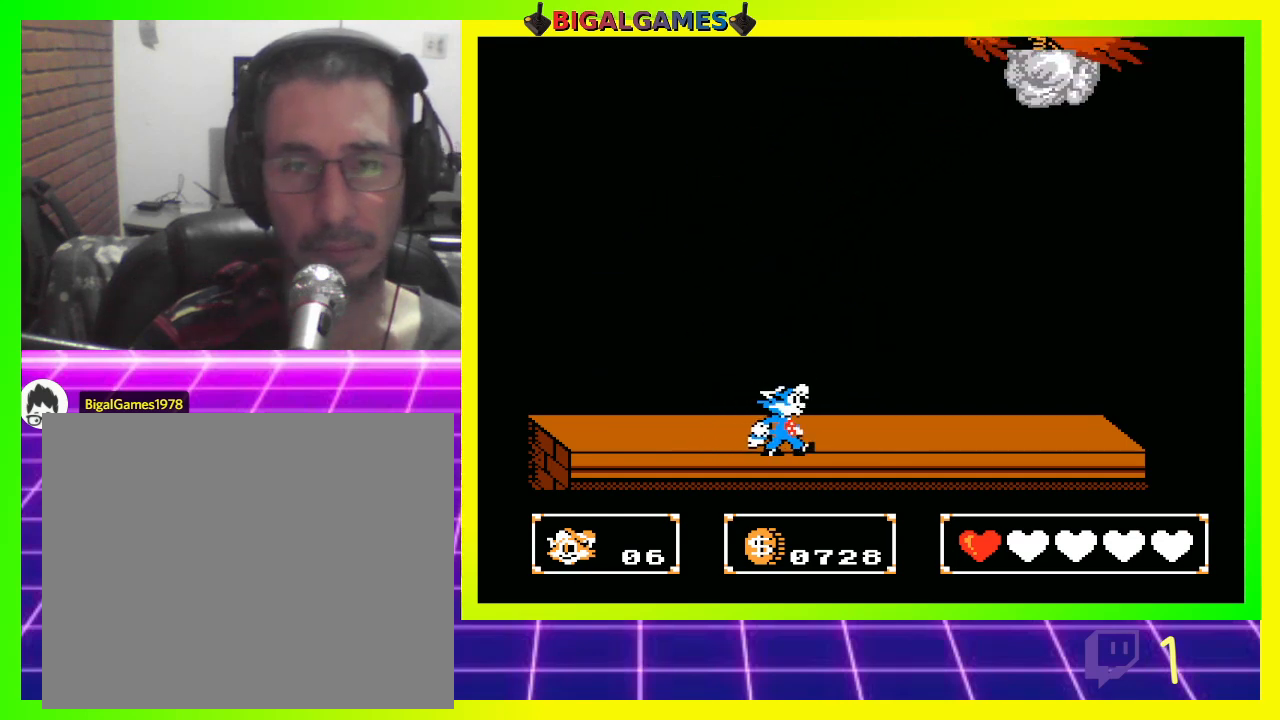
Gameplay with a controller (PlayStation layout); each line is a JSON object with the inputs held at the frame after it. "events" lists button and stick changes between this image and that frame as [ms after this image, input, new state], when the widget could be followed in between.
{"buttons": ["DPAD_RIGHT"], "left_stick": "center", "right_stick": "center", "events": [[200, "DPAD_RIGHT", "up"], [400, "DPAD_RIGHT", "down"]]}
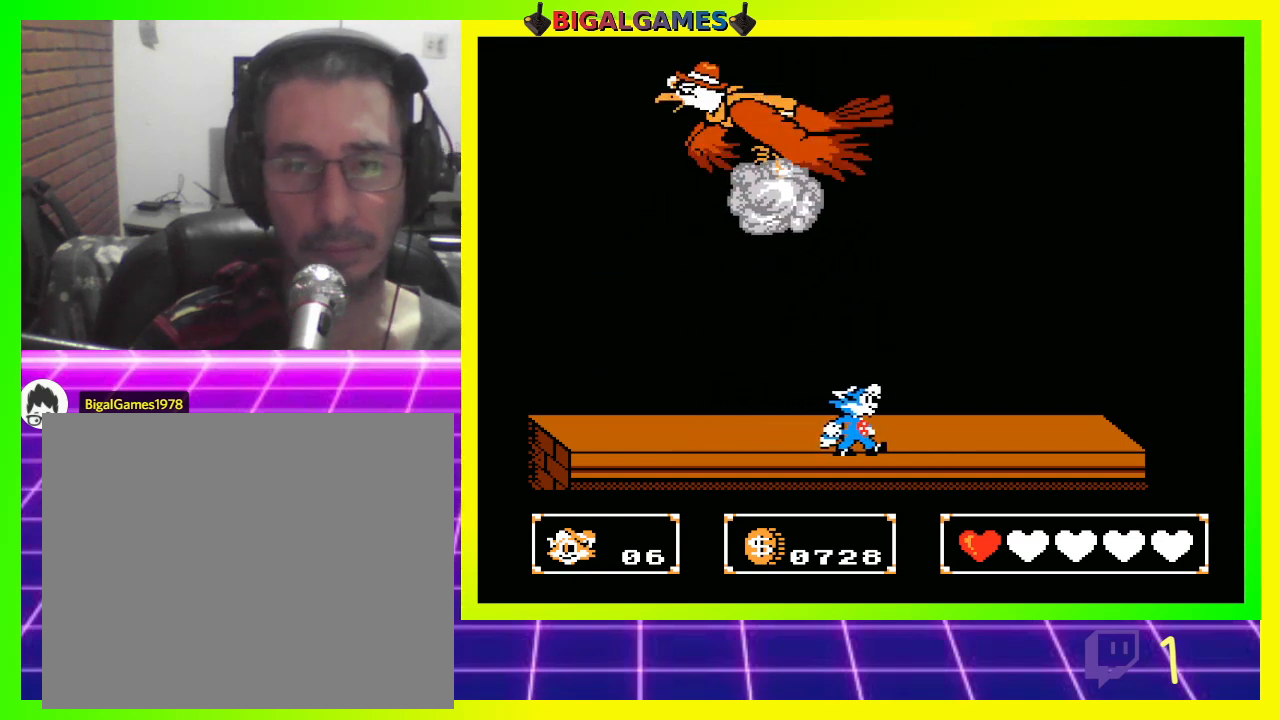
{"buttons": ["DPAD_RIGHT"], "left_stick": "center", "right_stick": "center", "events": []}
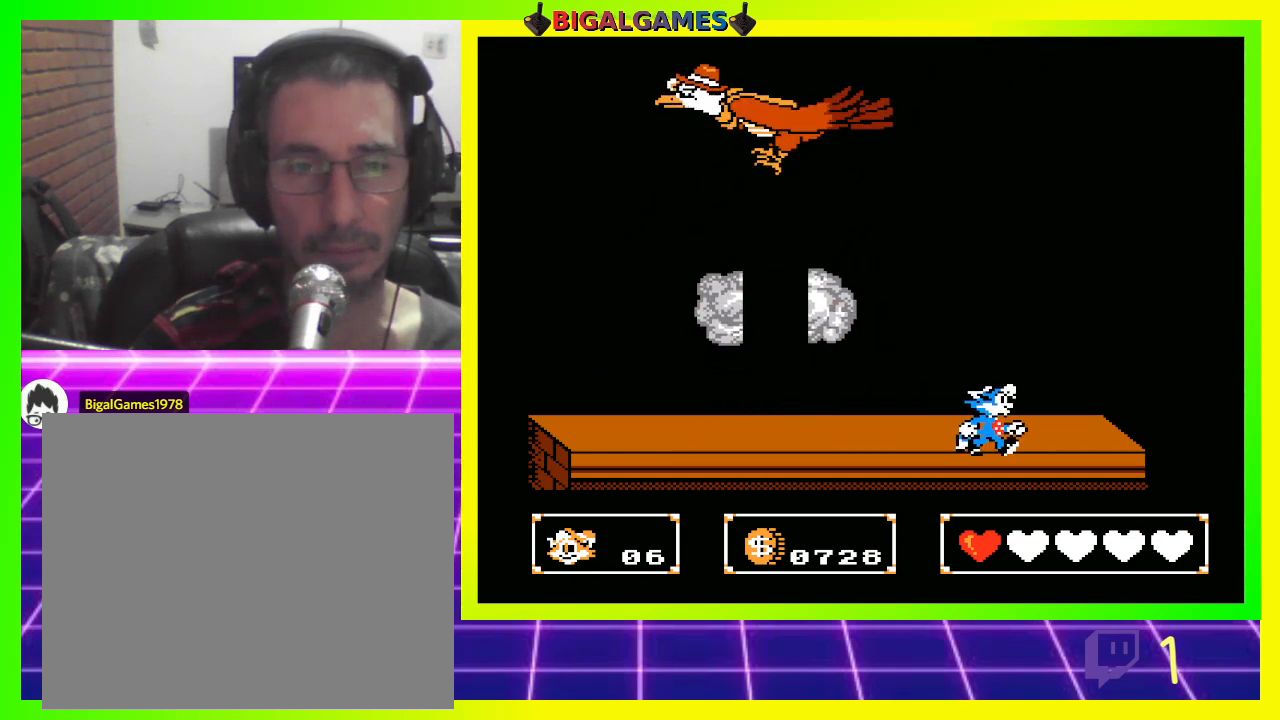
{"buttons": ["CROSS", "DPAD_UP", "DPAD_LEFT"], "left_stick": "center", "right_stick": "center", "events": [[400, "DPAD_RIGHT", "up"], [433, "CROSS", "down"], [433, "DPAD_LEFT", "down"], [433, "DPAD_UP", "down"]]}
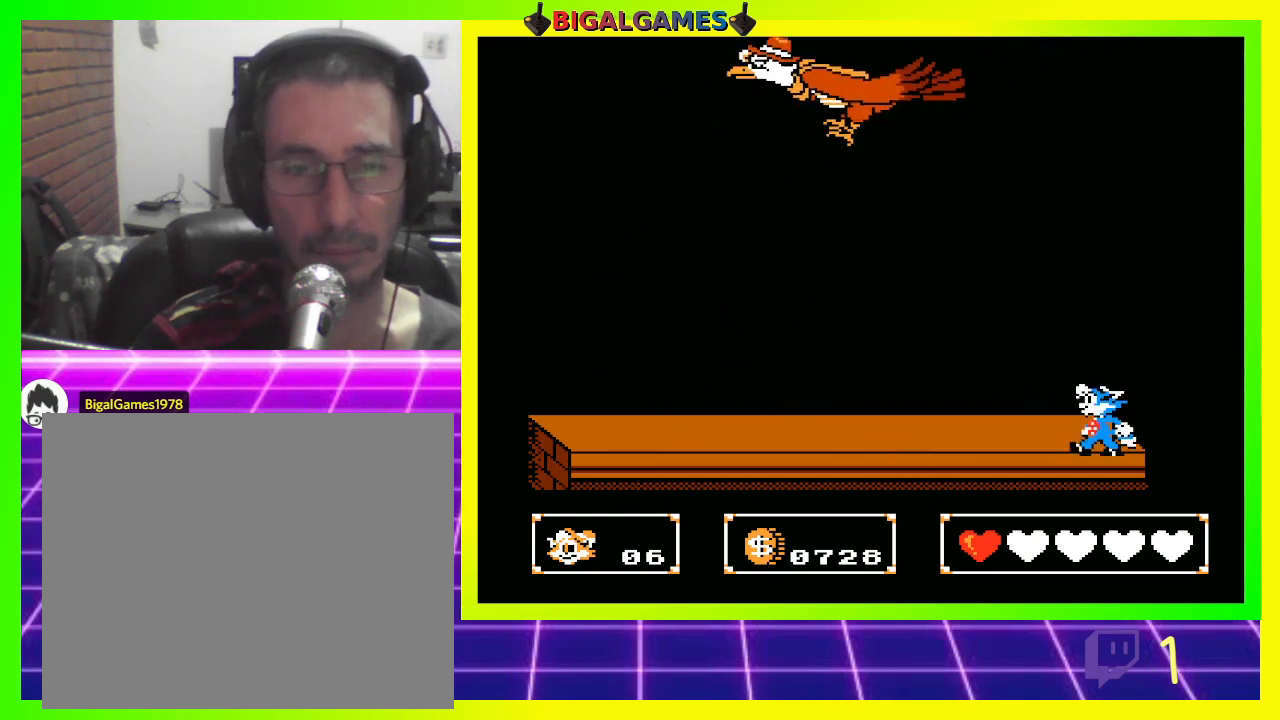
{"buttons": ["DPAD_UP", "DPAD_LEFT"], "left_stick": "center", "right_stick": "center", "events": [[67, "CROSS", "up"], [133, "CROSS", "down"], [167, "CROSS", "up"], [267, "CROSS", "down"], [333, "CROSS", "up"]]}
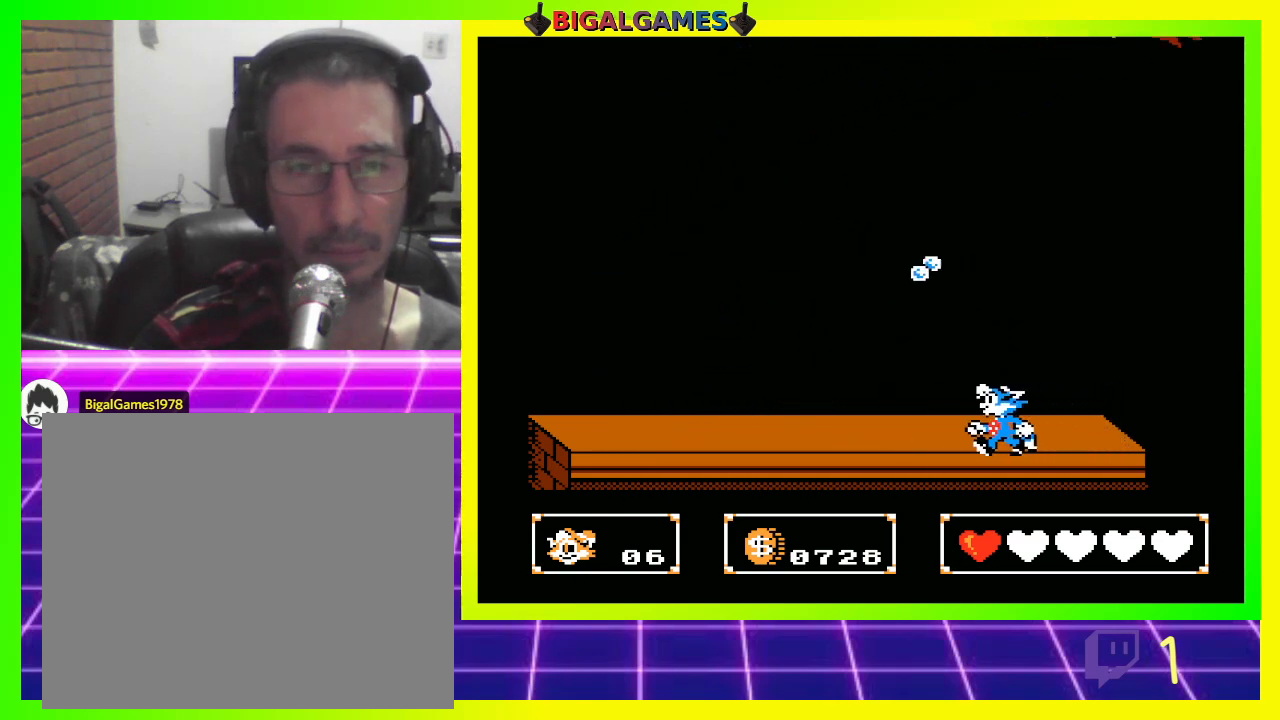
{"buttons": ["DPAD_LEFT"], "left_stick": "center", "right_stick": "center", "events": [[200, "DPAD_UP", "up"]]}
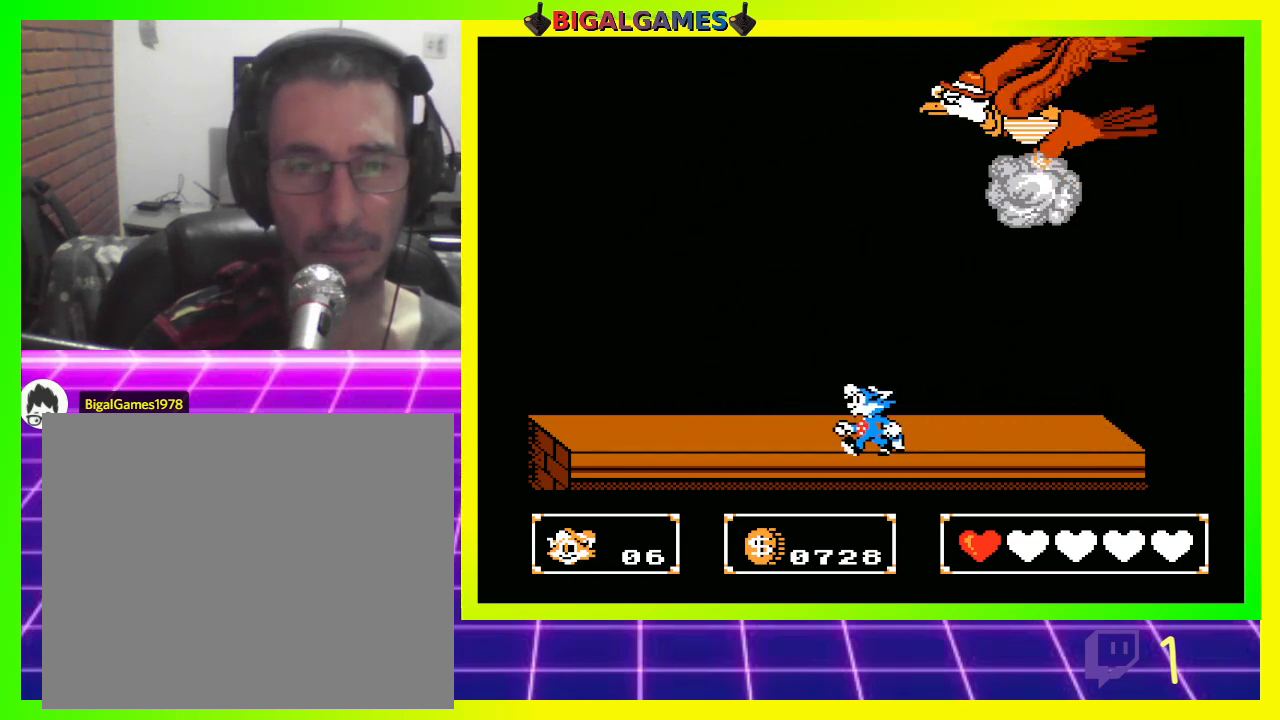
{"buttons": ["DPAD_RIGHT"], "left_stick": "center", "right_stick": "center", "events": [[267, "DPAD_LEFT", "up"], [300, "DPAD_RIGHT", "down"]]}
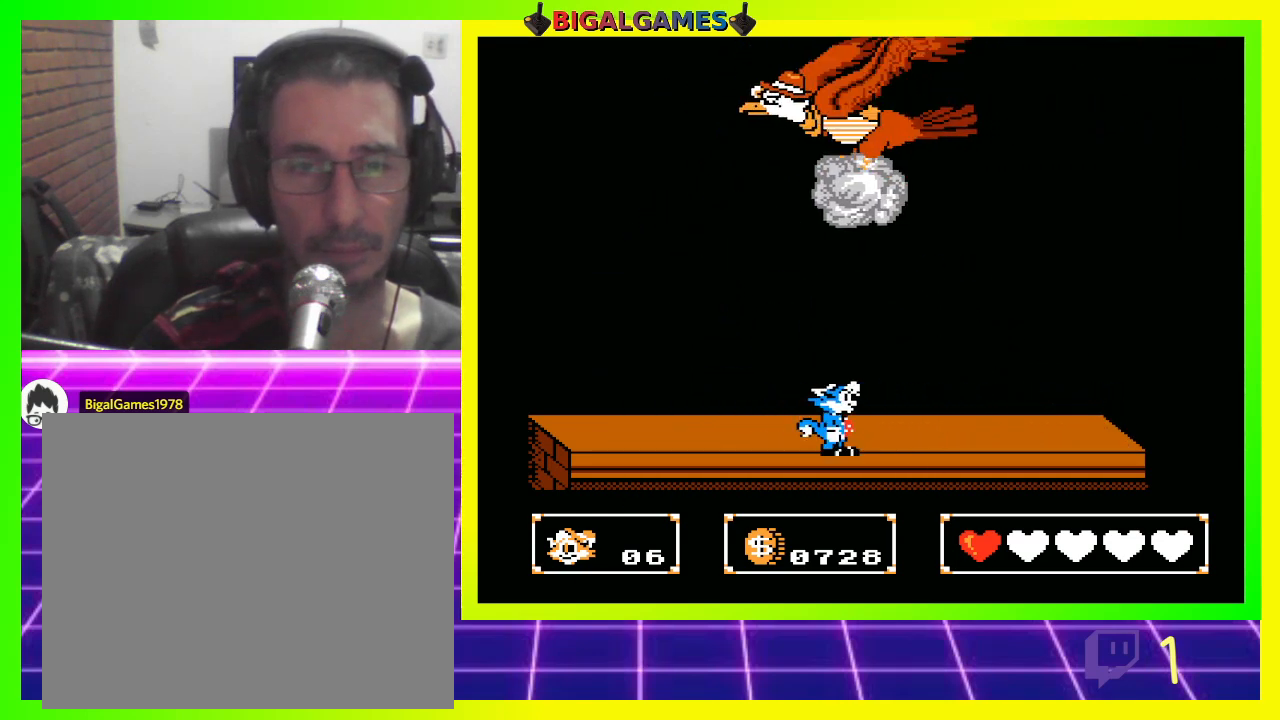
{"buttons": ["CIRCLE", "DPAD_RIGHT"], "left_stick": "center", "right_stick": "center", "events": [[500, "CIRCLE", "down"]]}
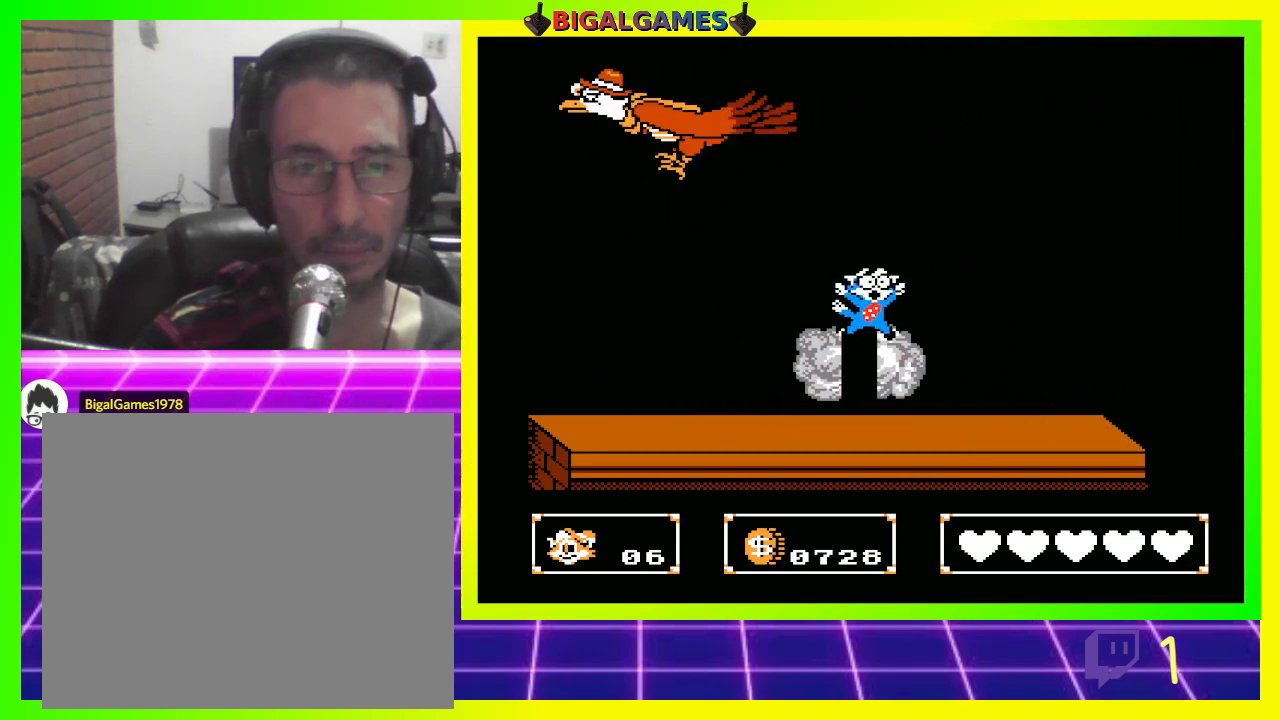
{"buttons": [], "left_stick": "center", "right_stick": "center", "events": [[133, "CIRCLE", "up"], [300, "DPAD_RIGHT", "up"], [400, "CIRCLE", "down"], [433, "CIRCLE", "up"]]}
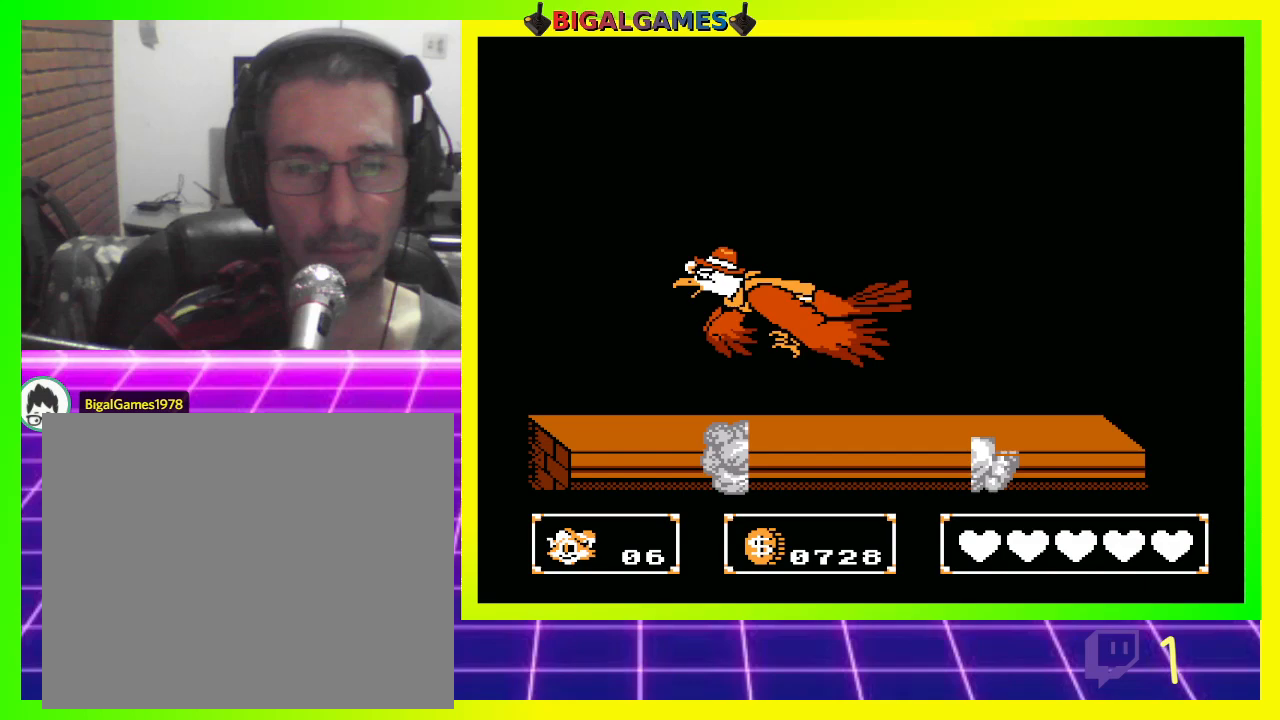
{"buttons": [], "left_stick": "center", "right_stick": "center", "events": []}
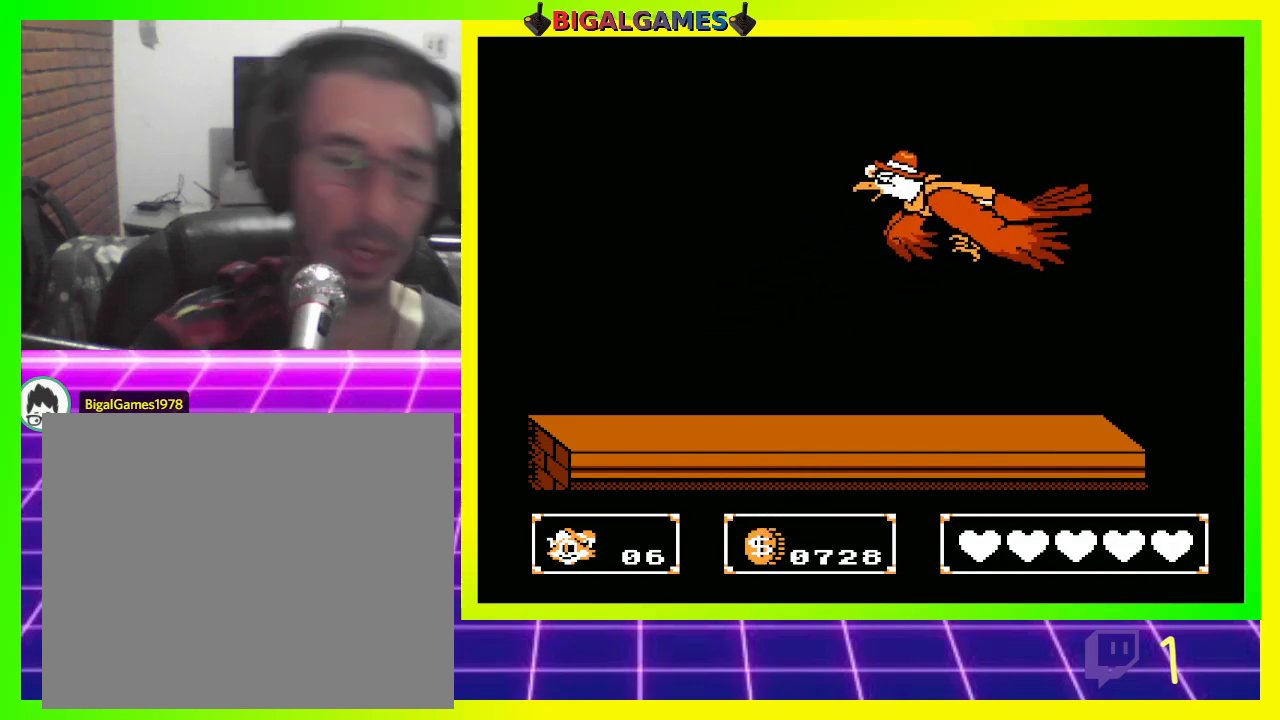
{"buttons": [], "left_stick": "center", "right_stick": "center", "events": []}
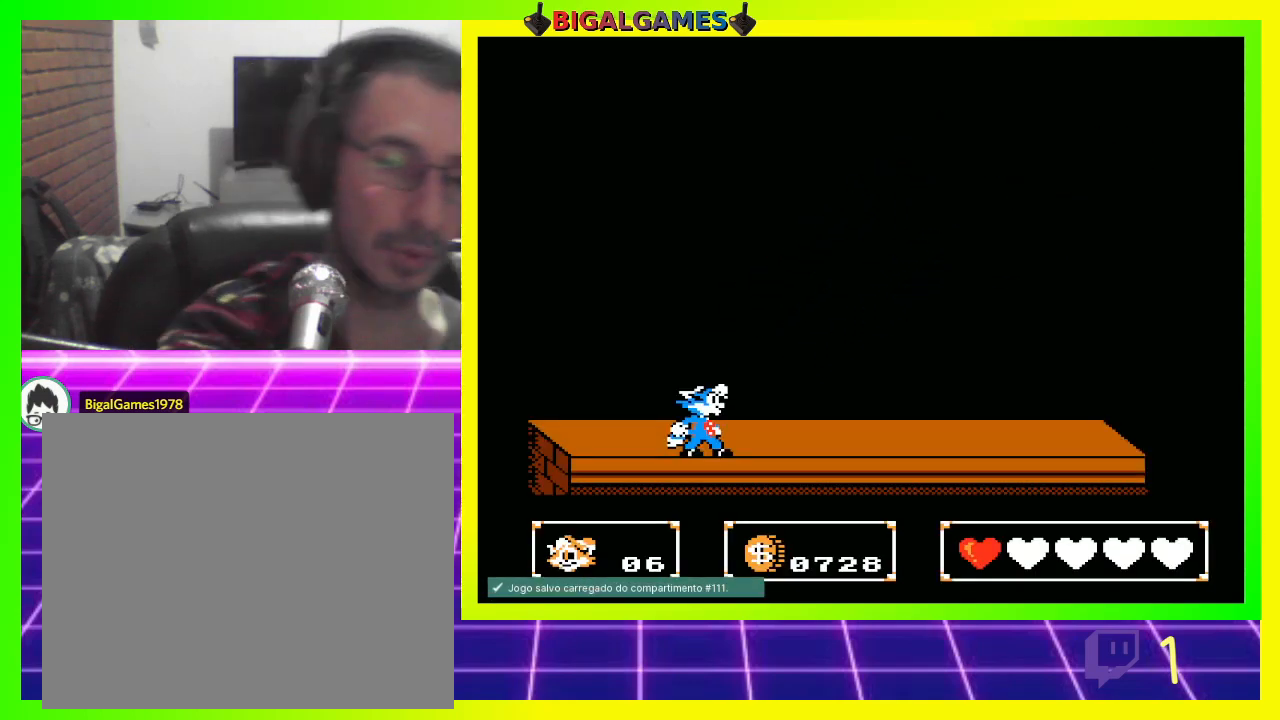
{"buttons": ["DPAD_RIGHT"], "left_stick": "center", "right_stick": "center", "events": [[167, "DPAD_RIGHT", "down"]]}
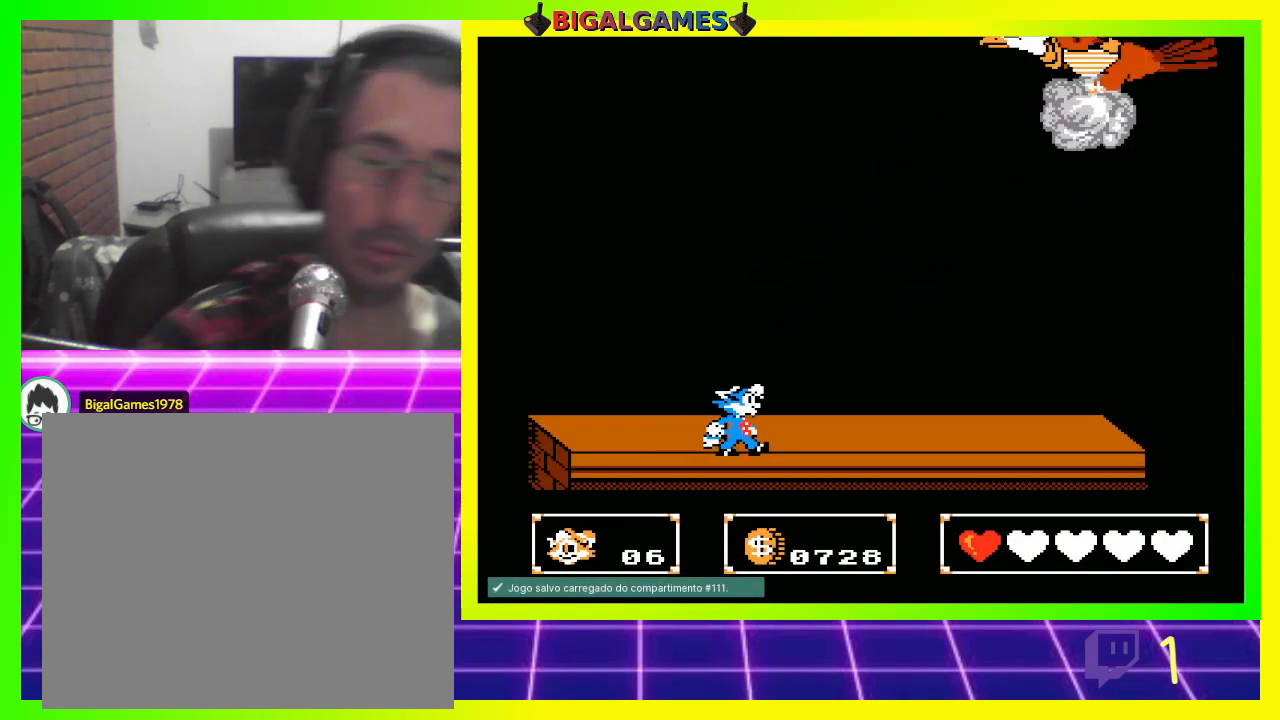
{"buttons": ["DPAD_UP"], "left_stick": "center", "right_stick": "center", "events": [[200, "DPAD_UP", "down"], [300, "CROSS", "down"], [367, "CROSS", "up"], [433, "CROSS", "down"], [467, "DPAD_RIGHT", "up"], [500, "CROSS", "up"]]}
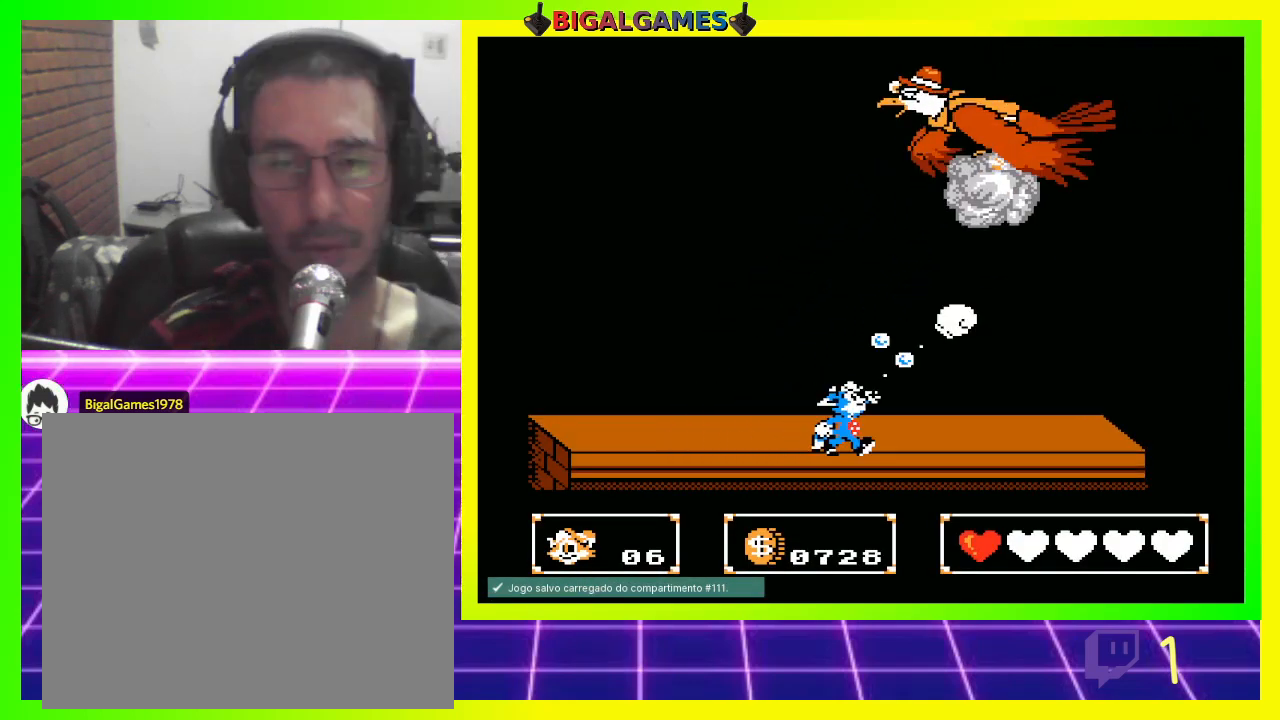
{"buttons": ["DPAD_LEFT"], "left_stick": "center", "right_stick": "center", "events": [[100, "CROSS", "down"], [167, "CROSS", "up"], [267, "CROSS", "down"], [300, "CROSS", "up"], [300, "DPAD_UP", "up"], [333, "DPAD_LEFT", "down"]]}
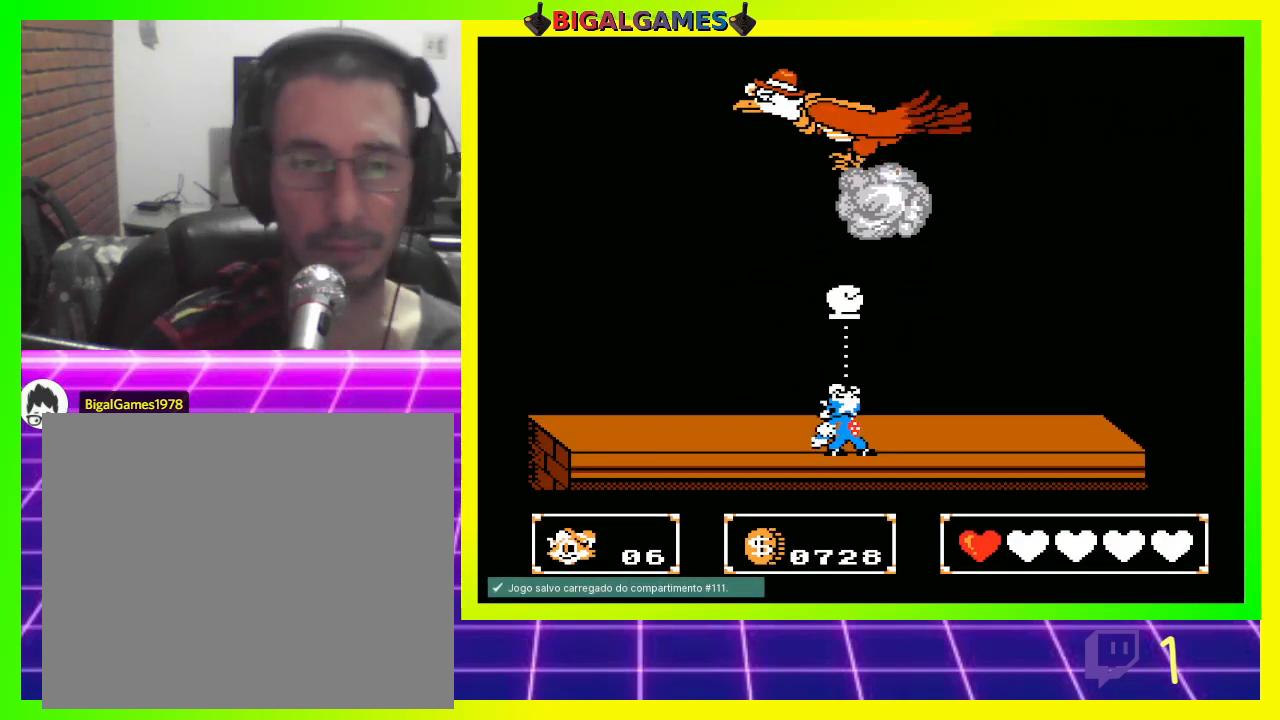
{"buttons": ["DPAD_LEFT"], "left_stick": "center", "right_stick": "center", "events": []}
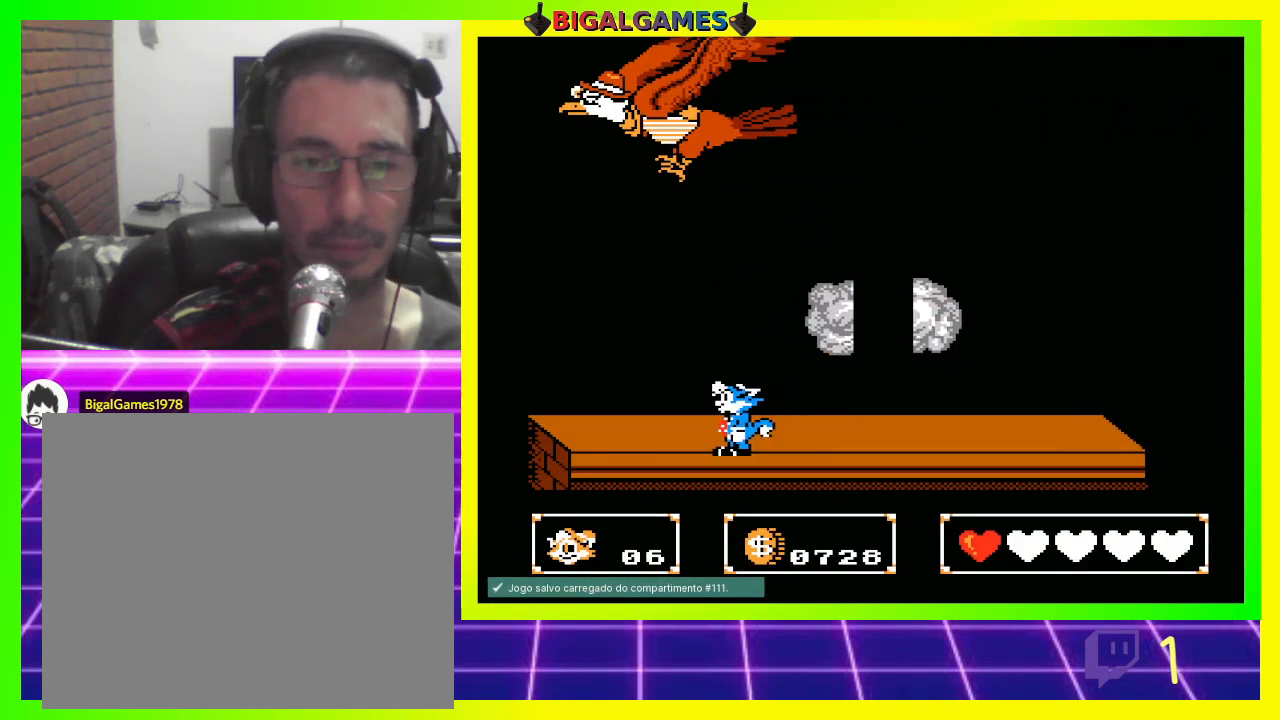
{"buttons": ["DPAD_UP", "DPAD_RIGHT"], "left_stick": "center", "right_stick": "center", "events": [[367, "DPAD_LEFT", "up"], [400, "DPAD_UP", "down"], [433, "CROSS", "down"], [433, "DPAD_RIGHT", "down"], [500, "CROSS", "up"]]}
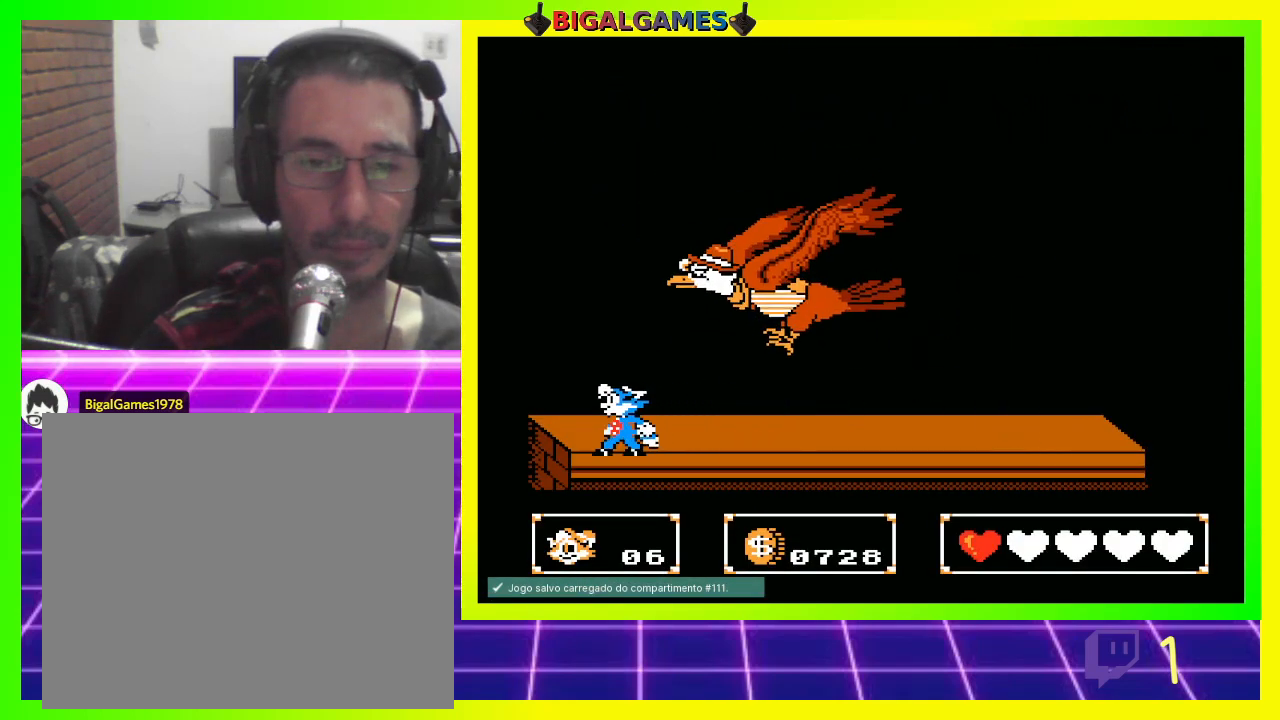
{"buttons": ["DPAD_UP", "DPAD_RIGHT"], "left_stick": "center", "right_stick": "center", "events": [[100, "CROSS", "down"], [133, "CROSS", "up"], [233, "CROSS", "down"], [267, "CROSS", "up"], [400, "CROSS", "down"], [433, "CROSS", "up"]]}
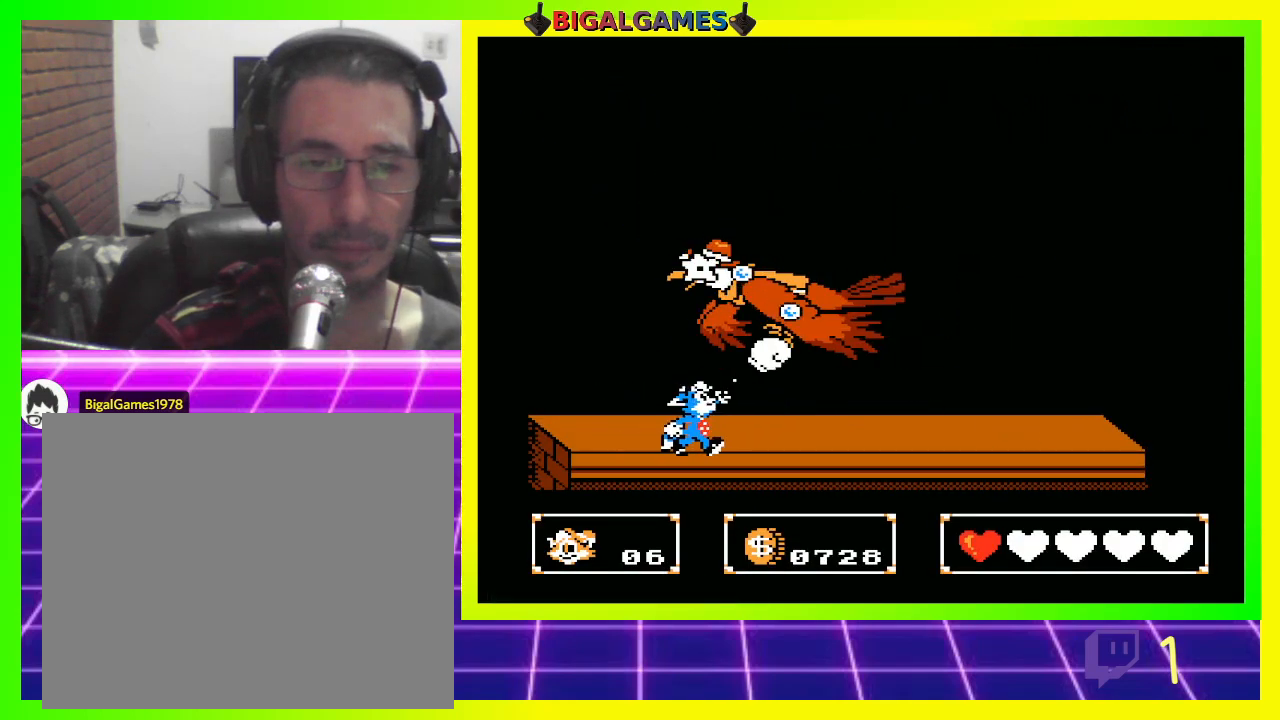
{"buttons": ["CROSS", "DPAD_UP", "DPAD_RIGHT"], "left_stick": "center", "right_stick": "center", "events": [[33, "CROSS", "down"], [100, "CROSS", "up"], [200, "CROSS", "down"], [233, "CROSS", "up"], [333, "CROSS", "down"], [400, "CROSS", "up"], [467, "CROSS", "down"]]}
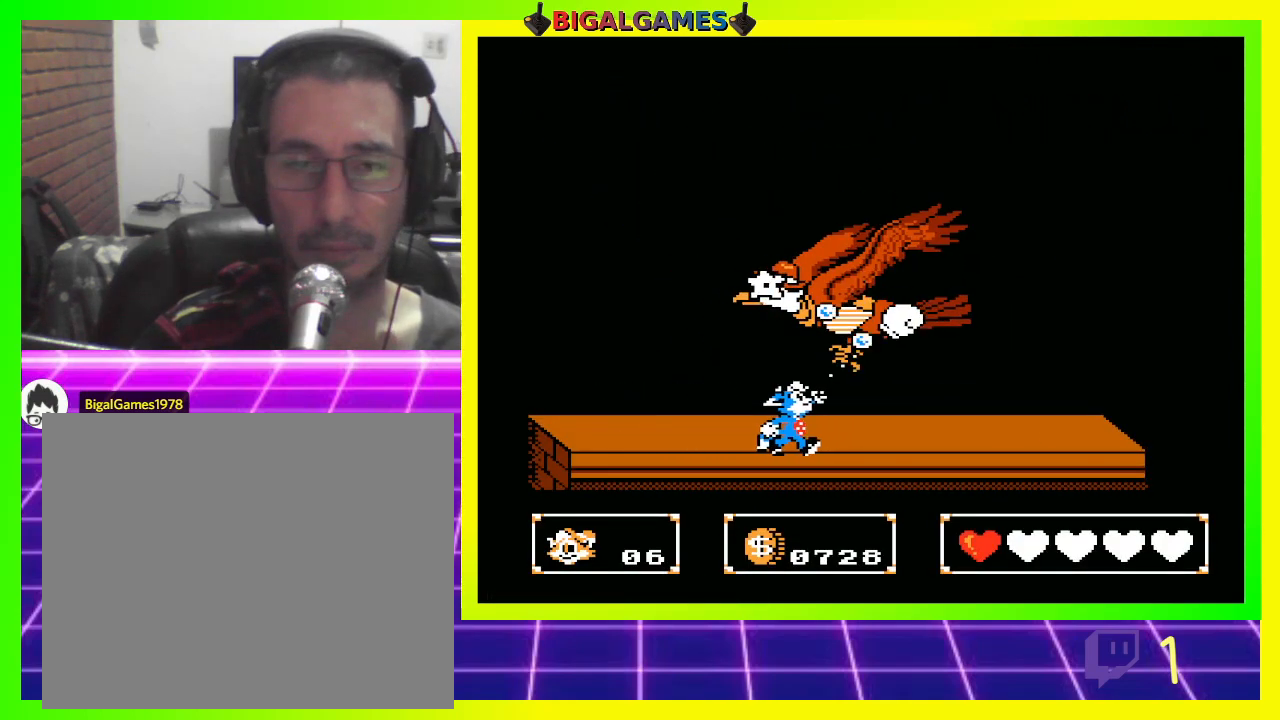
{"buttons": ["DPAD_UP"], "left_stick": "center", "right_stick": "center", "events": [[33, "CROSS", "up"], [133, "CROSS", "down"], [200, "CROSS", "up"], [300, "CROSS", "down"], [333, "CROSS", "up"], [433, "CROSS", "down"], [433, "DPAD_RIGHT", "up"], [500, "CROSS", "up"]]}
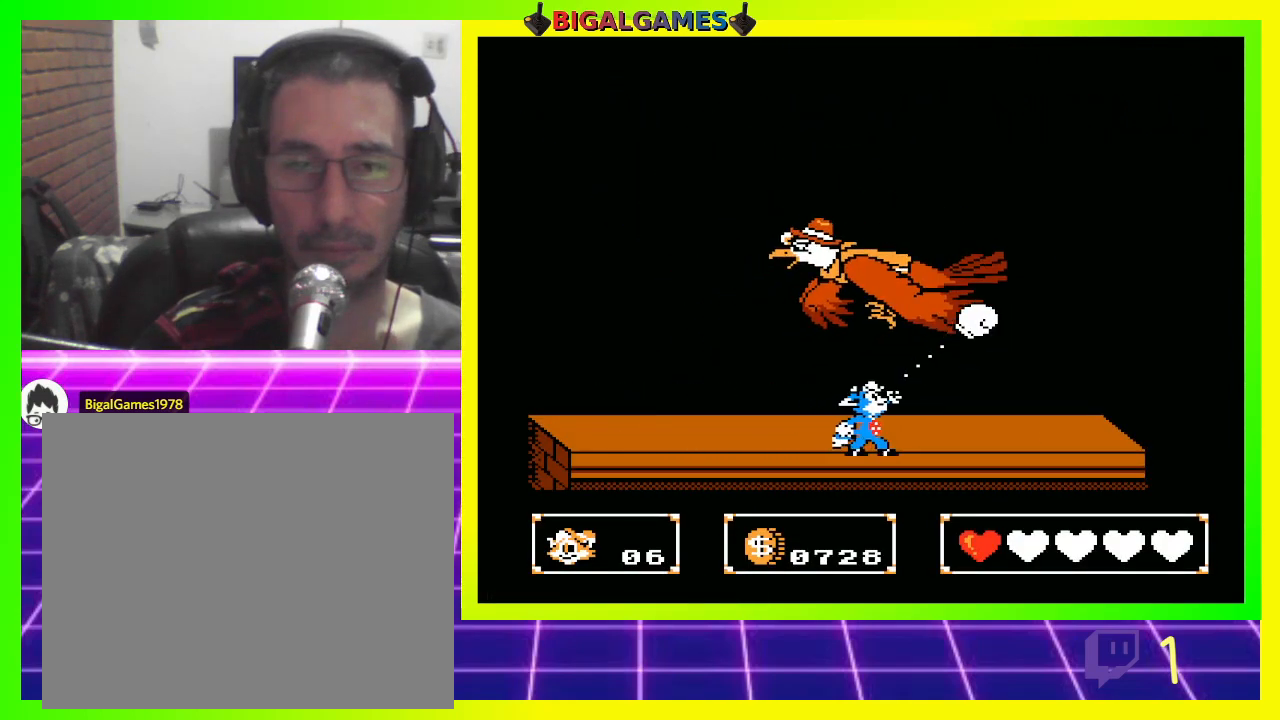
{"buttons": ["DPAD_UP"], "left_stick": "center", "right_stick": "center", "events": [[100, "CROSS", "down"], [133, "CROSS", "up"], [233, "CROSS", "down"], [300, "CROSS", "up"], [400, "CROSS", "down"], [433, "CROSS", "up"]]}
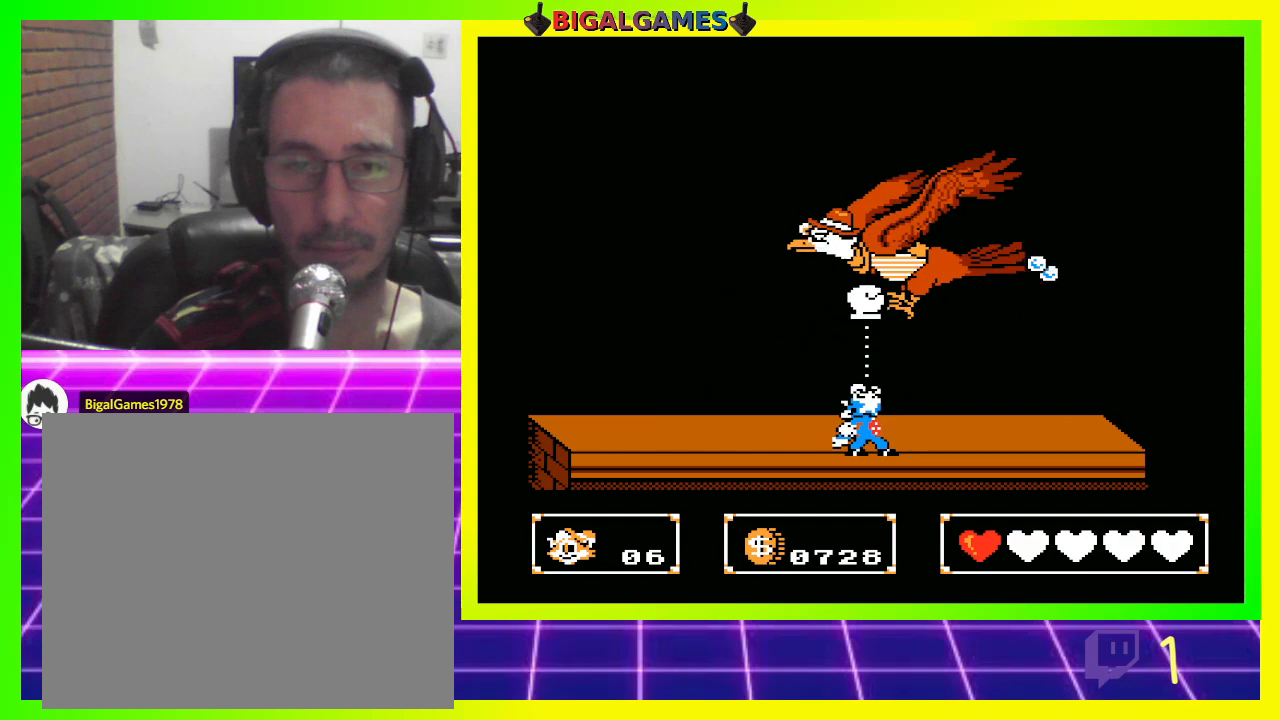
{"buttons": ["CROSS", "DPAD_UP"], "left_stick": "center", "right_stick": "center", "events": [[33, "CROSS", "down"], [100, "CROSS", "up"], [200, "CROSS", "down"], [233, "CROSS", "up"], [333, "CROSS", "down"], [400, "CROSS", "up"], [467, "CROSS", "down"]]}
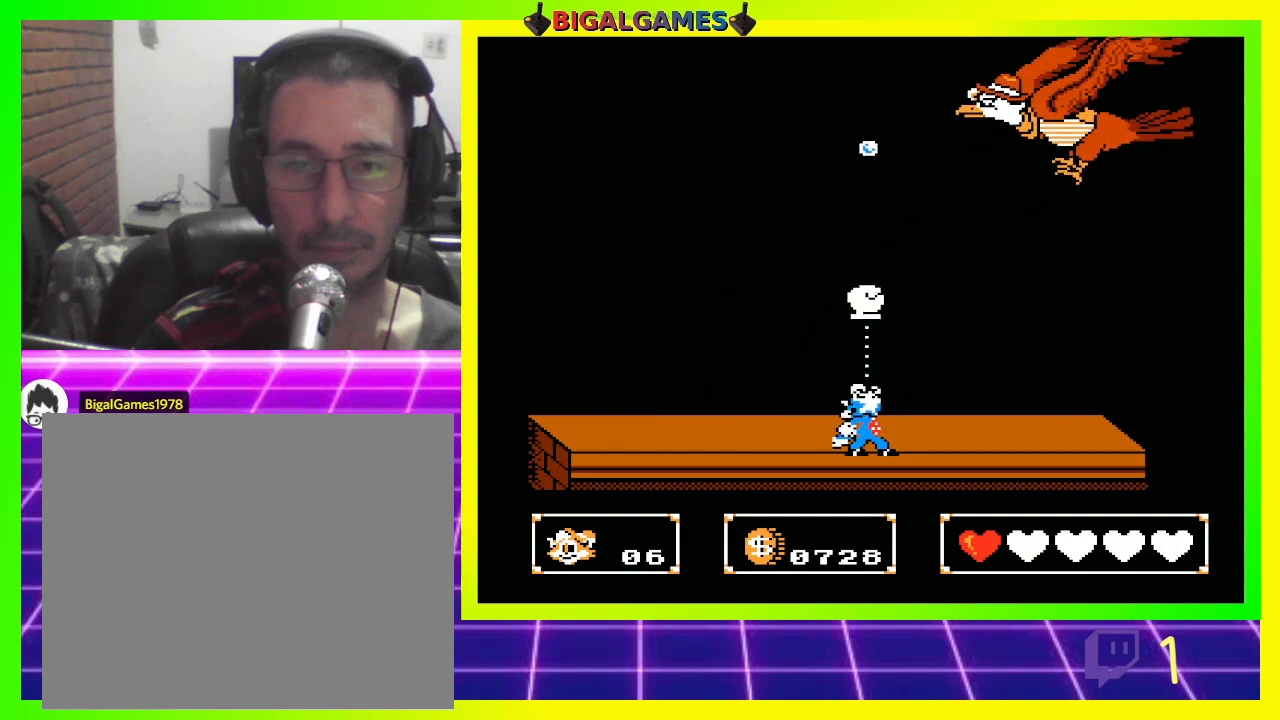
{"buttons": ["DPAD_UP", "DPAD_LEFT"], "left_stick": "center", "right_stick": "center", "events": [[33, "CROSS", "up"], [167, "CROSS", "down"], [200, "CROSS", "up"], [333, "DPAD_UP", "up"], [367, "DPAD_UP", "down"], [400, "DPAD_LEFT", "down"]]}
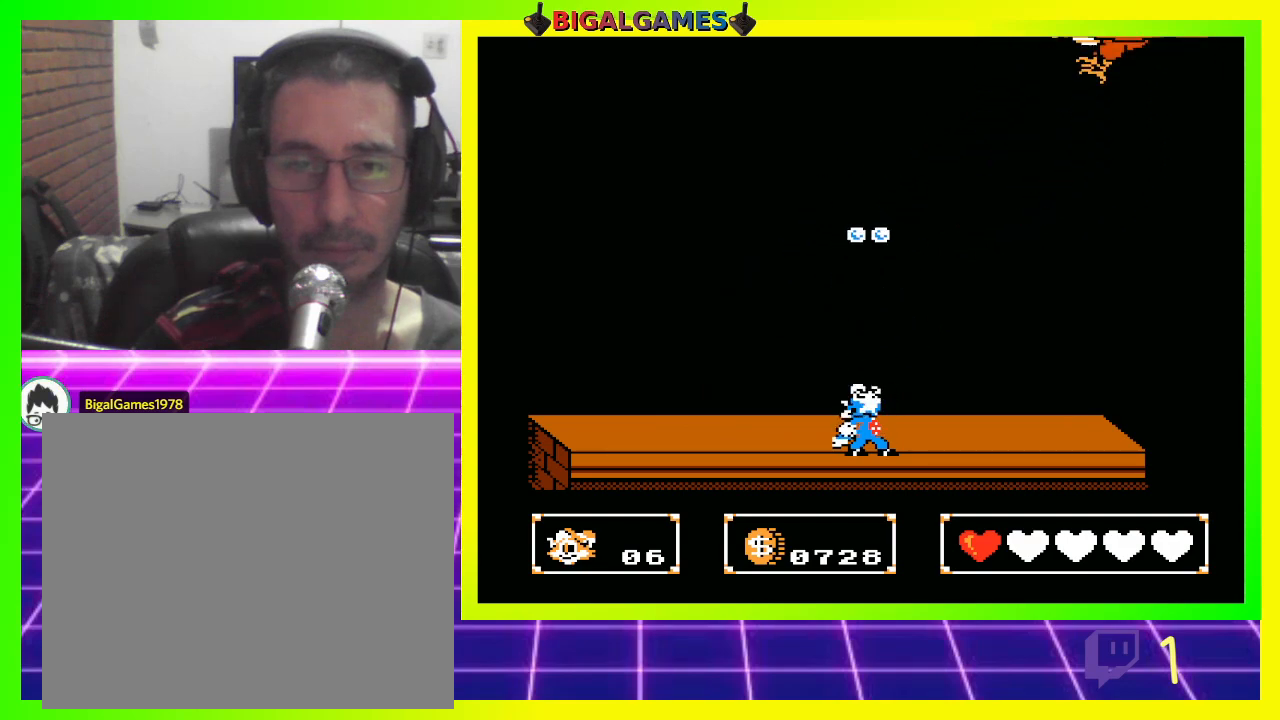
{"buttons": ["DPAD_LEFT"], "left_stick": "center", "right_stick": "center", "events": [[467, "DPAD_UP", "up"]]}
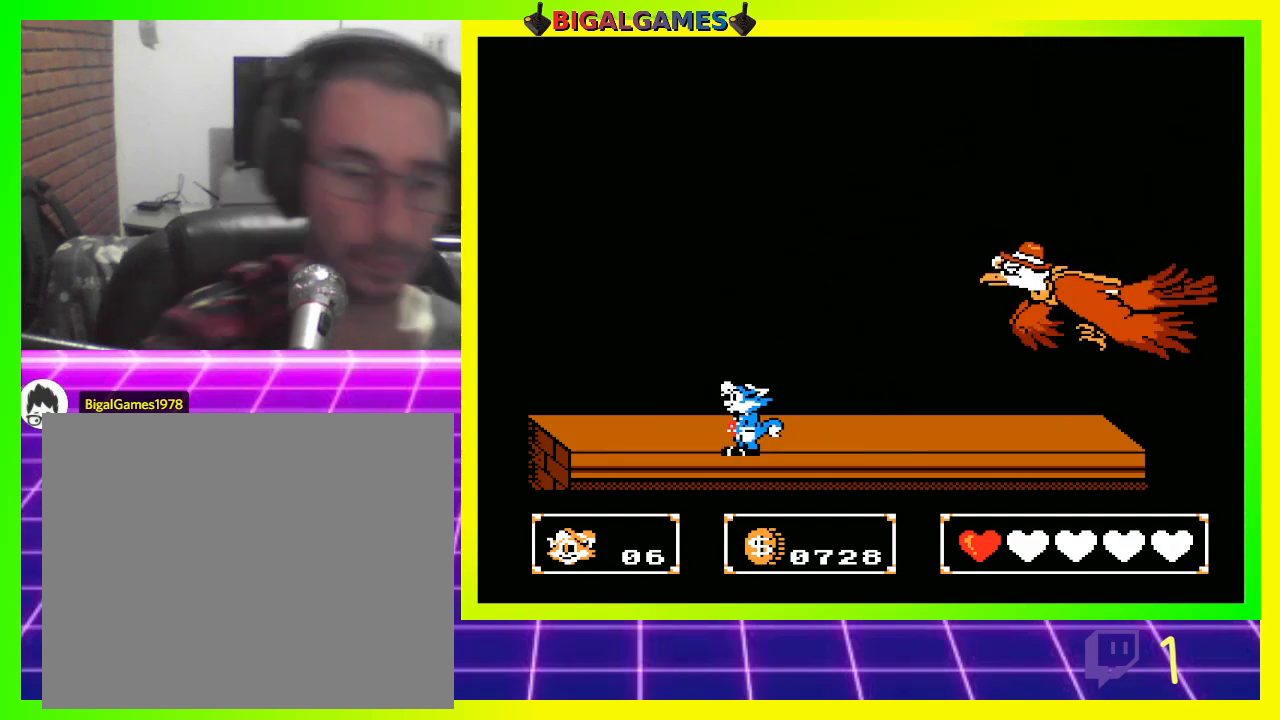
{"buttons": ["DPAD_DOWN"], "left_stick": "center", "right_stick": "center", "events": [[33, "DPAD_DOWN", "down"], [100, "DPAD_LEFT", "up"]]}
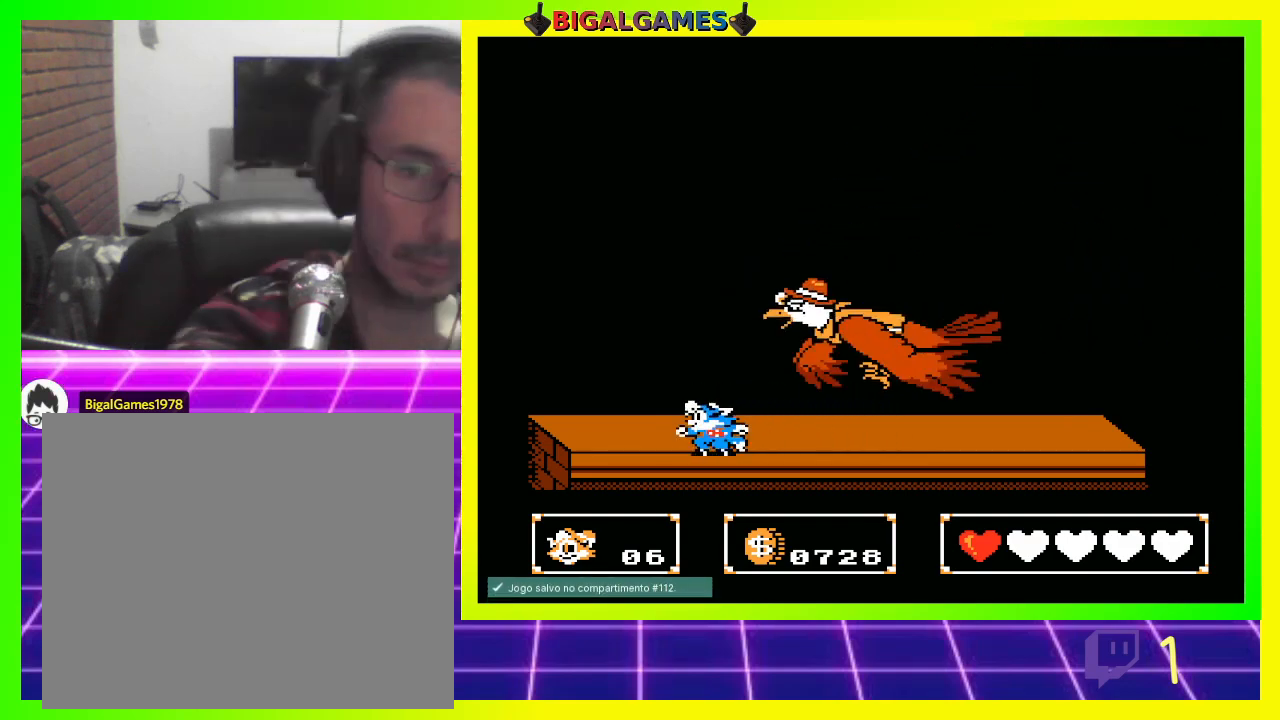
{"buttons": ["CROSS", "DPAD_DOWN"], "left_stick": "center", "right_stick": "center", "events": [[300, "CROSS", "down"], [400, "CROSS", "up"], [433, "CROSS", "down"]]}
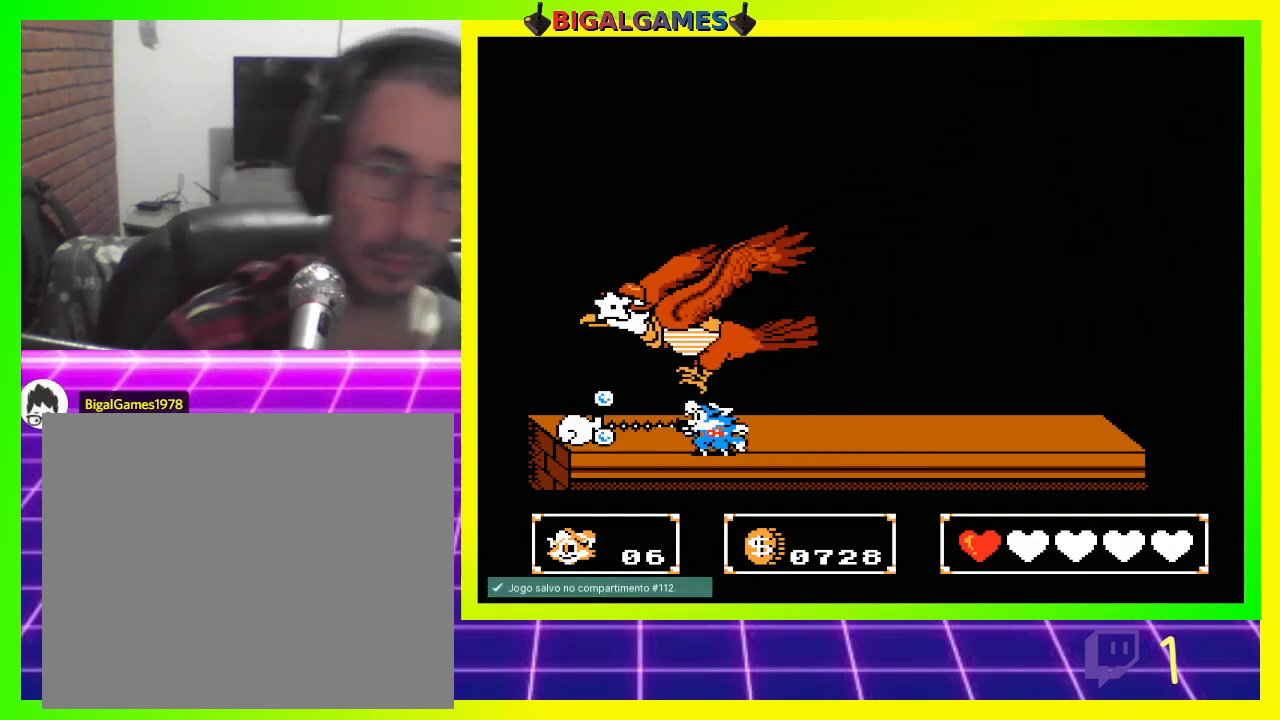
{"buttons": ["DPAD_UP"], "left_stick": "center", "right_stick": "center", "events": [[33, "CROSS", "up"], [100, "CROSS", "down"], [133, "DPAD_RIGHT", "down"], [200, "CROSS", "up"], [233, "DPAD_DOWN", "up"], [267, "CROSS", "down"], [267, "DPAD_UP", "down"], [300, "DPAD_RIGHT", "up"], [333, "CROSS", "up"], [433, "CROSS", "down"], [500, "CROSS", "up"]]}
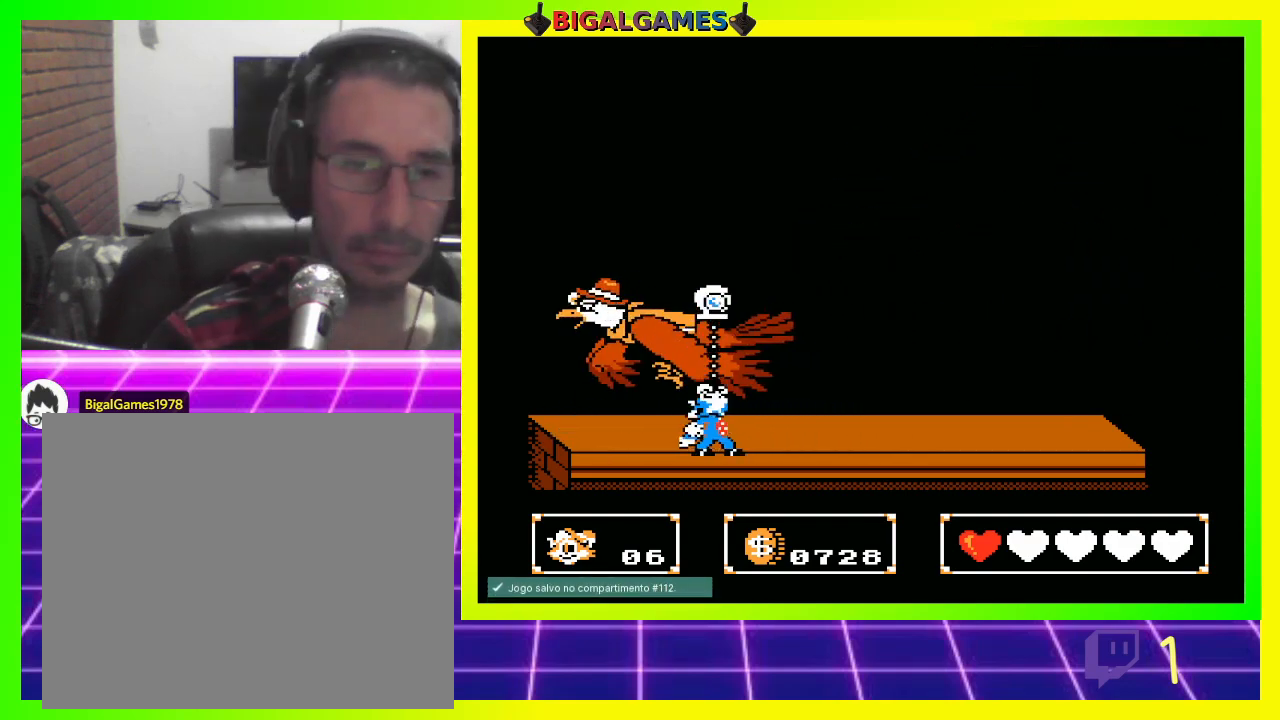
{"buttons": ["DPAD_UP"], "left_stick": "center", "right_stick": "center", "events": [[100, "CROSS", "down"], [133, "CROSS", "up"], [233, "CROSS", "down"], [300, "CROSS", "up"], [400, "CROSS", "down"], [433, "CROSS", "up"]]}
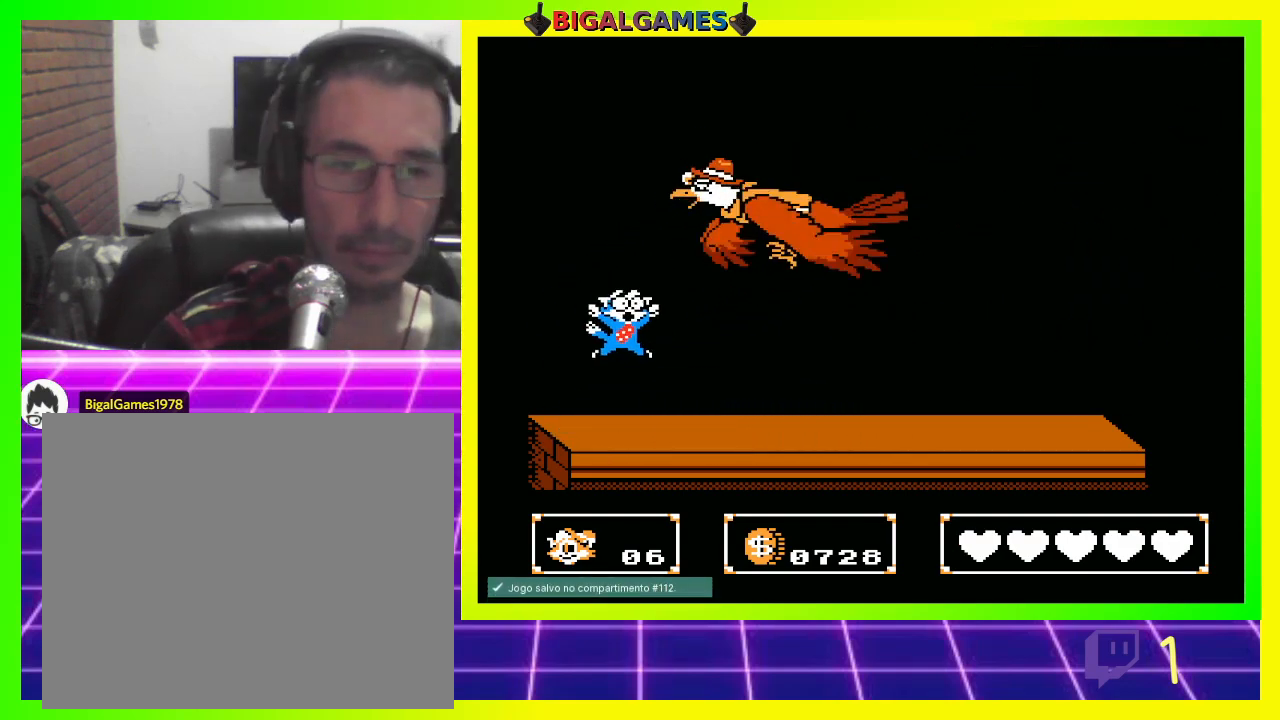
{"buttons": [], "left_stick": "center", "right_stick": "center", "events": [[33, "CROSS", "down"], [100, "CROSS", "up"], [133, "DPAD_RIGHT", "down"], [267, "DPAD_RIGHT", "up"], [300, "DPAD_UP", "up"]]}
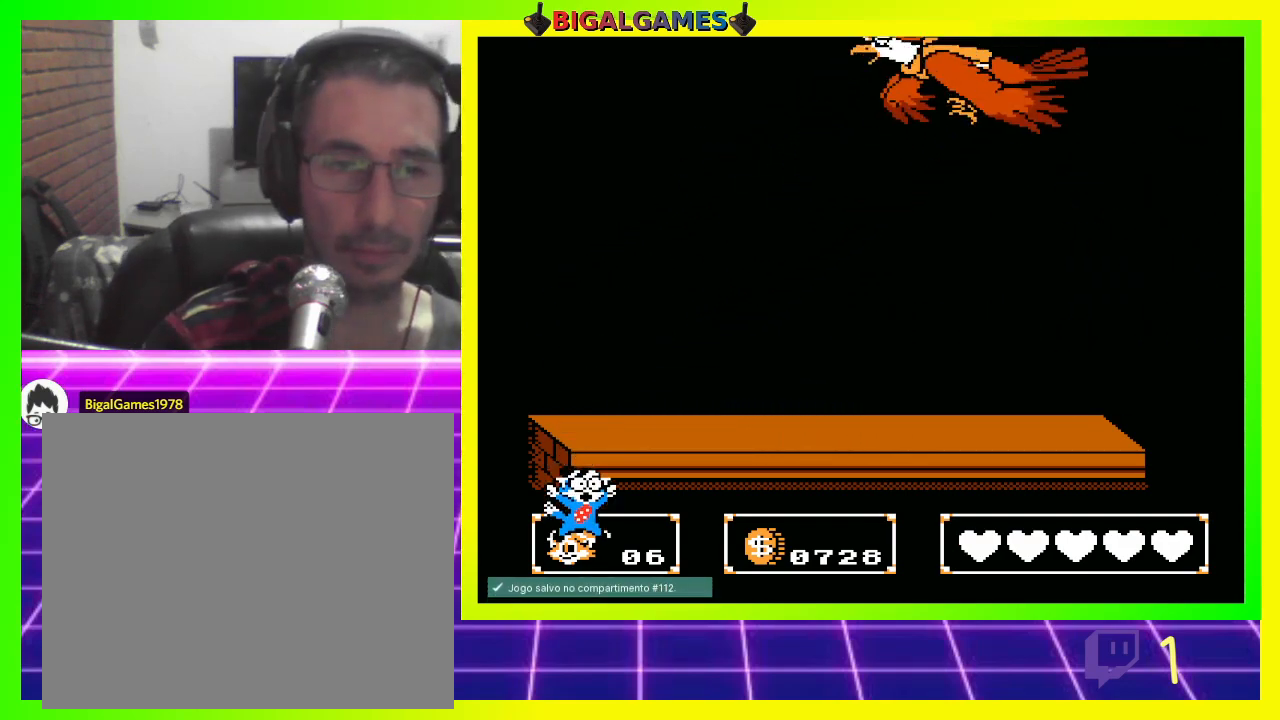
{"buttons": [], "left_stick": "center", "right_stick": "center", "events": []}
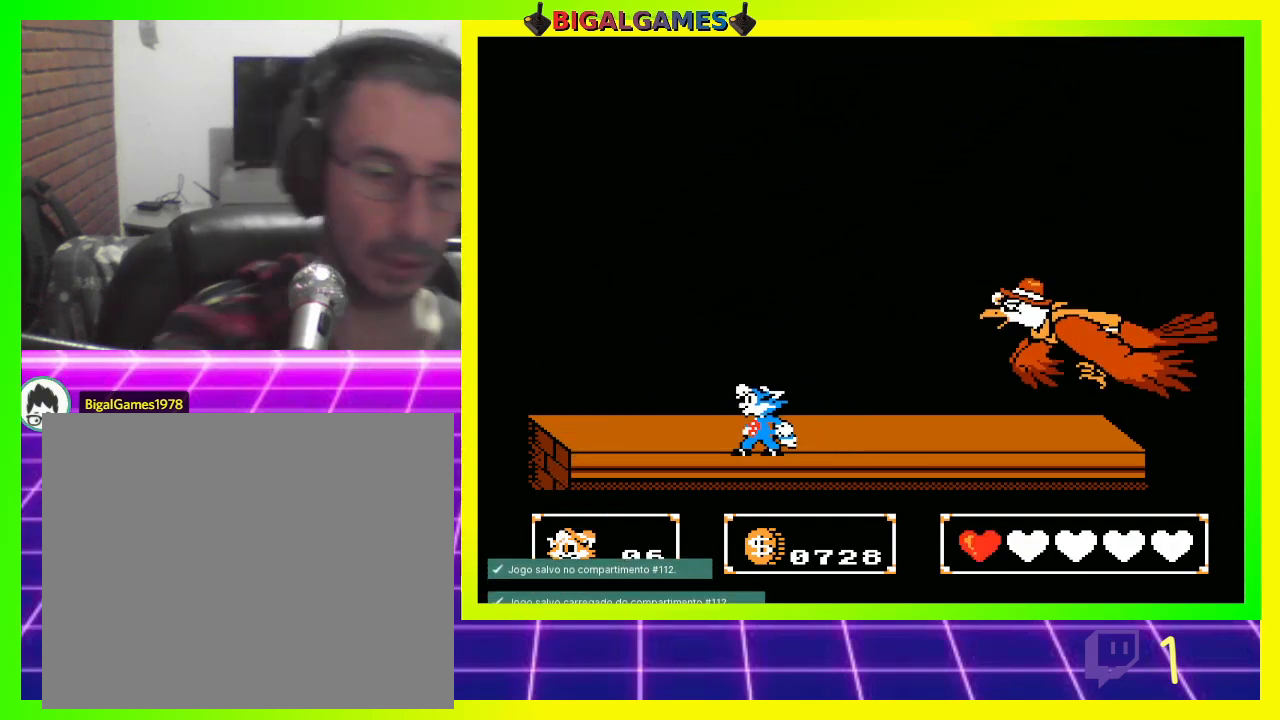
{"buttons": ["DPAD_DOWN"], "left_stick": "center", "right_stick": "center", "events": [[267, "DPAD_RIGHT", "down"], [433, "DPAD_DOWN", "down"], [467, "DPAD_RIGHT", "up"]]}
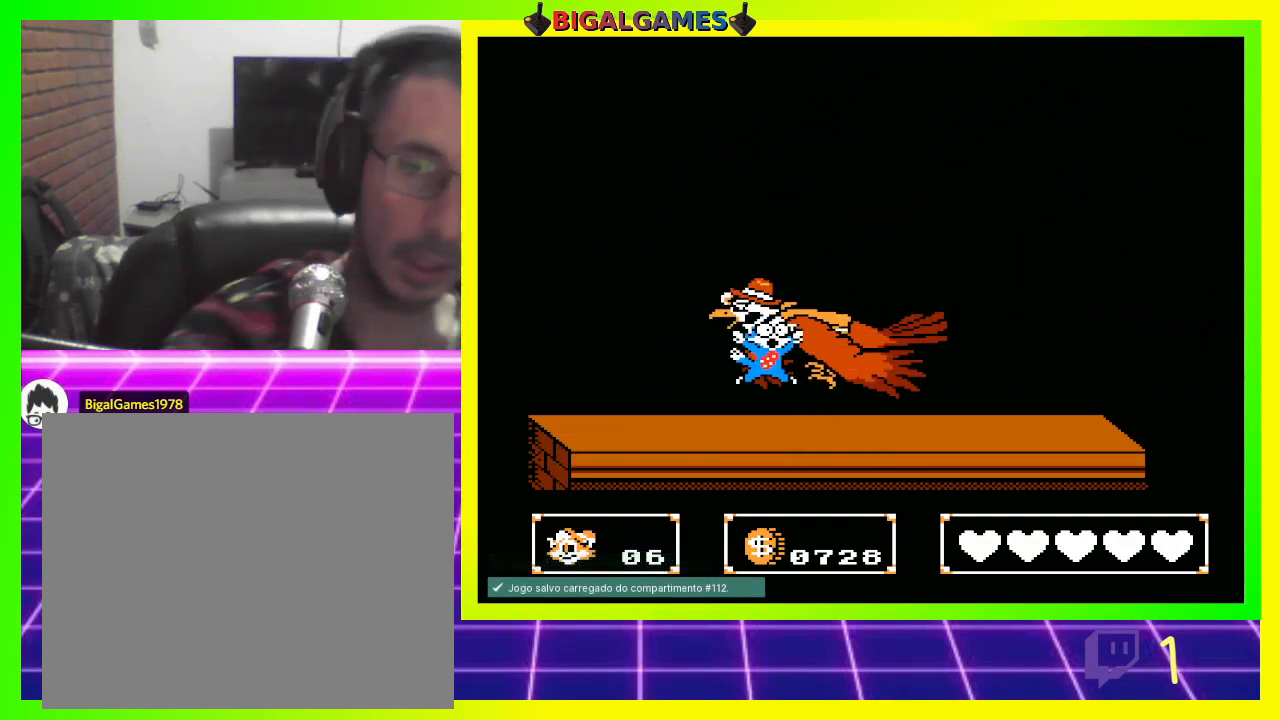
{"buttons": ["DPAD_DOWN"], "left_stick": "center", "right_stick": "center", "events": []}